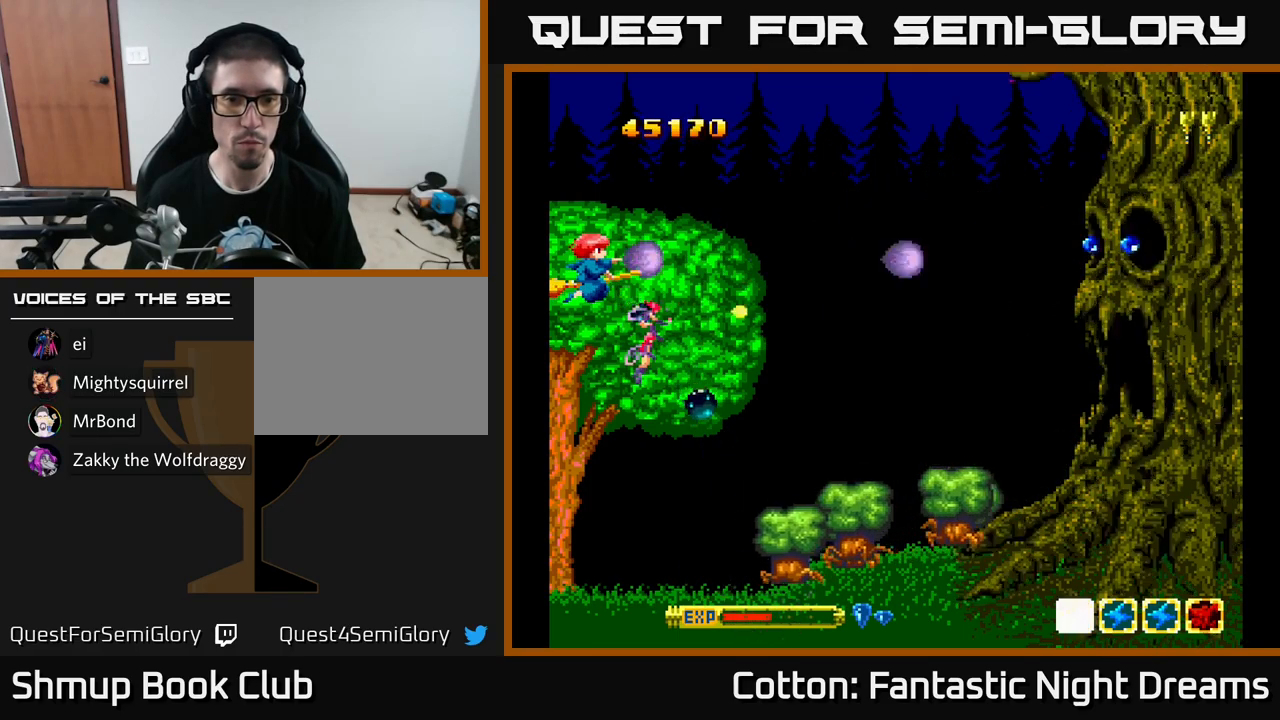
Gameplay with a controller (Xbox layout); each line is a JSON object with the inputs held at the frame after it. "events" lists button and stick changes between this image and that frame as [ms after this image, input, new state], when the widget could be followed in between. Not read: GUIDE.
{"buttons": ["B", "Y"], "left_stick": "center", "right_stick": "center", "events": []}
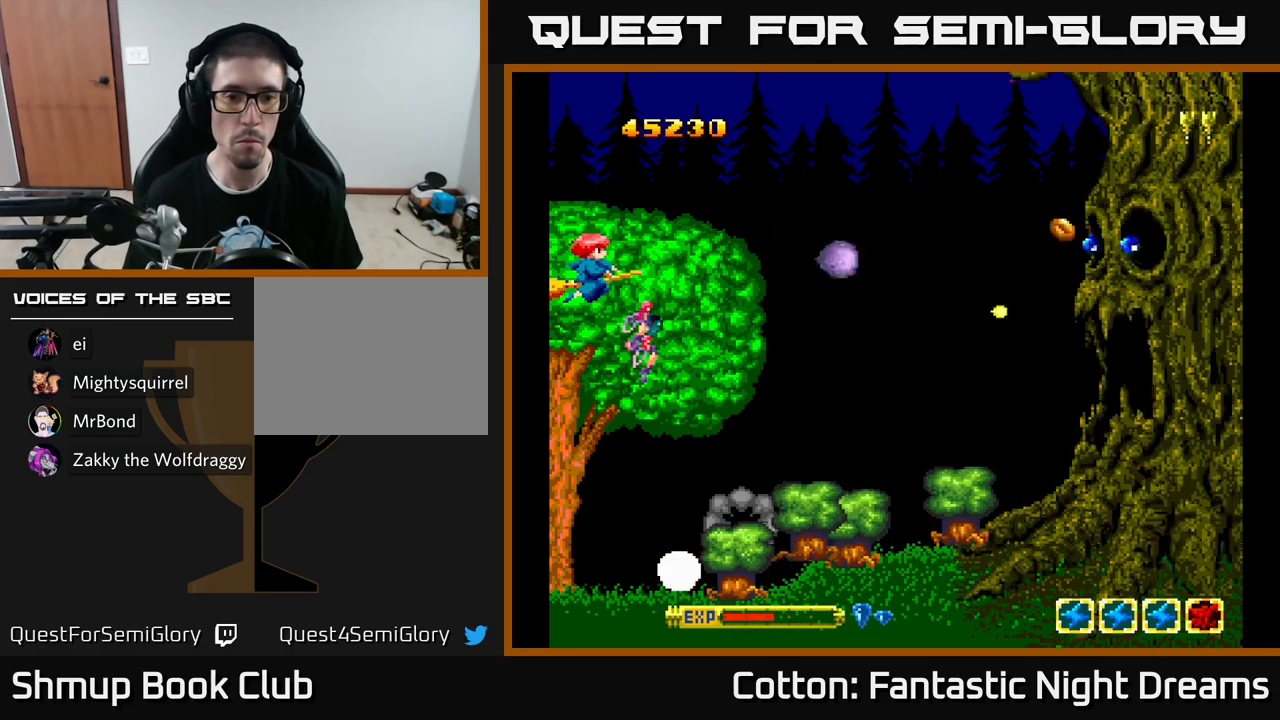
{"buttons": ["B", "Y"], "left_stick": "center", "right_stick": "center", "events": []}
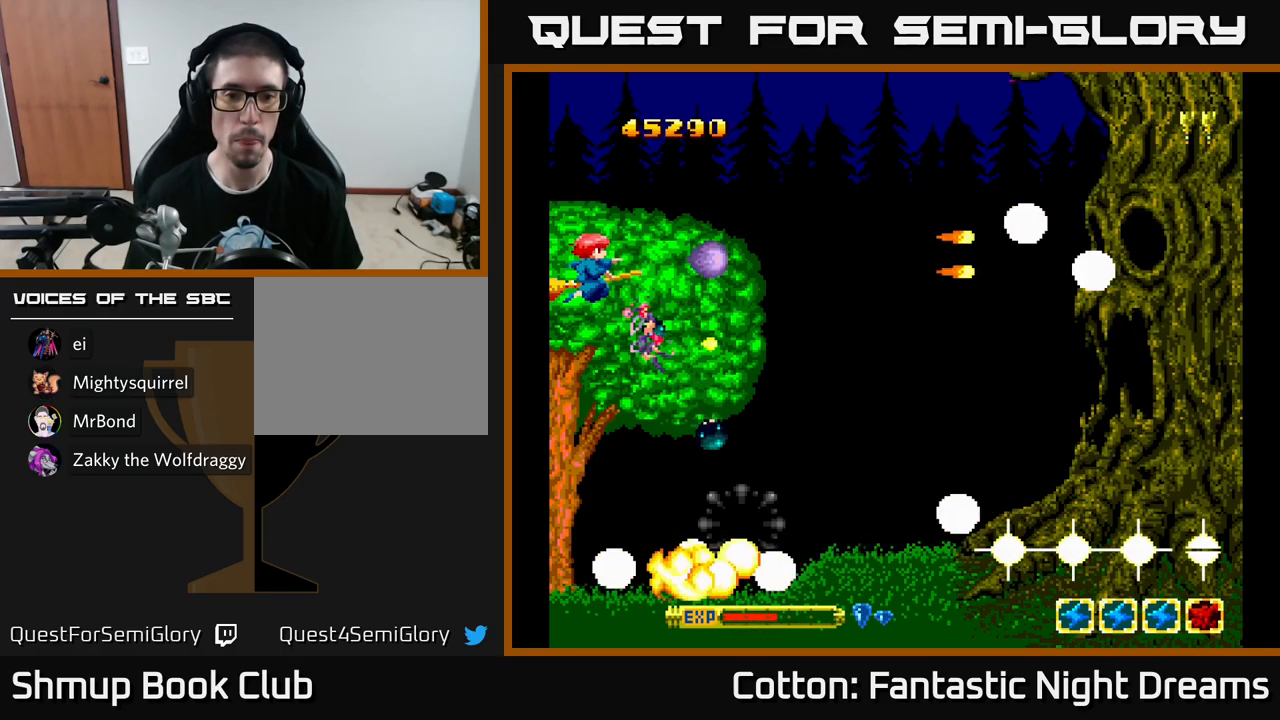
{"buttons": ["B", "Y"], "left_stick": "center", "right_stick": "center", "events": []}
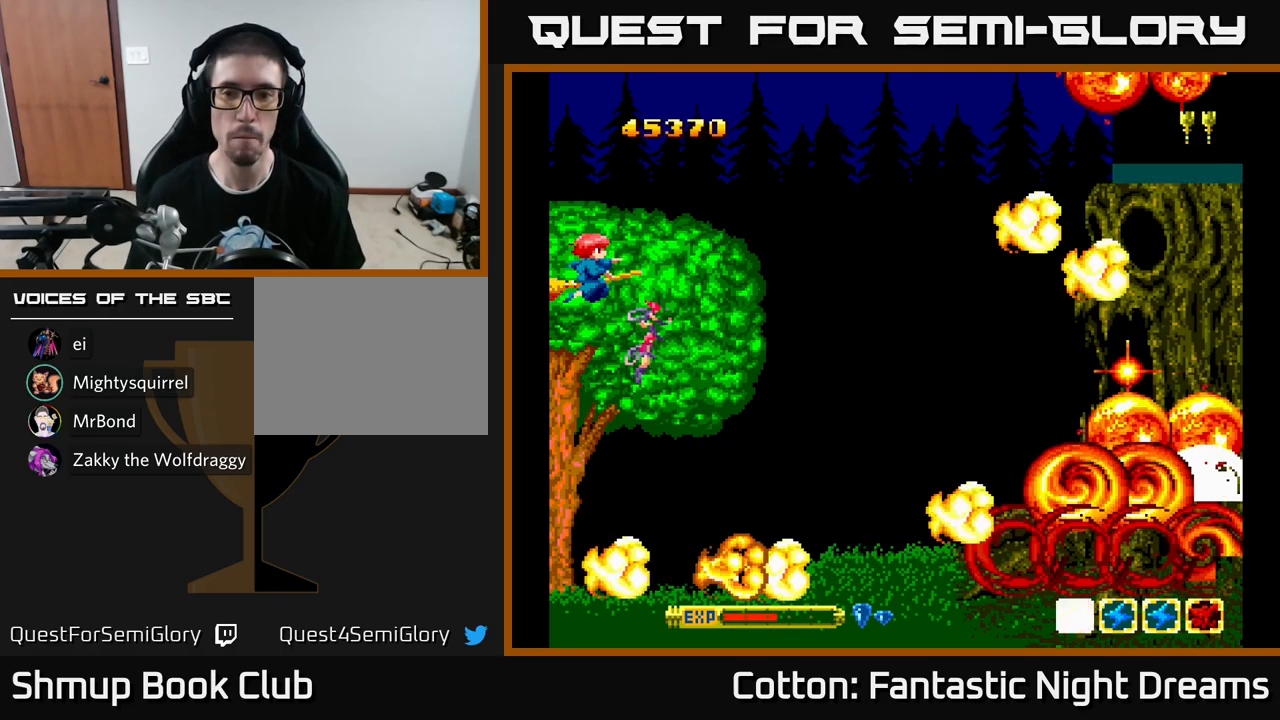
{"buttons": ["Y", "DPAD_RIGHT"], "left_stick": "center", "right_stick": "center", "events": [[234, "DPAD_RIGHT", "down"], [317, "B", "up"]]}
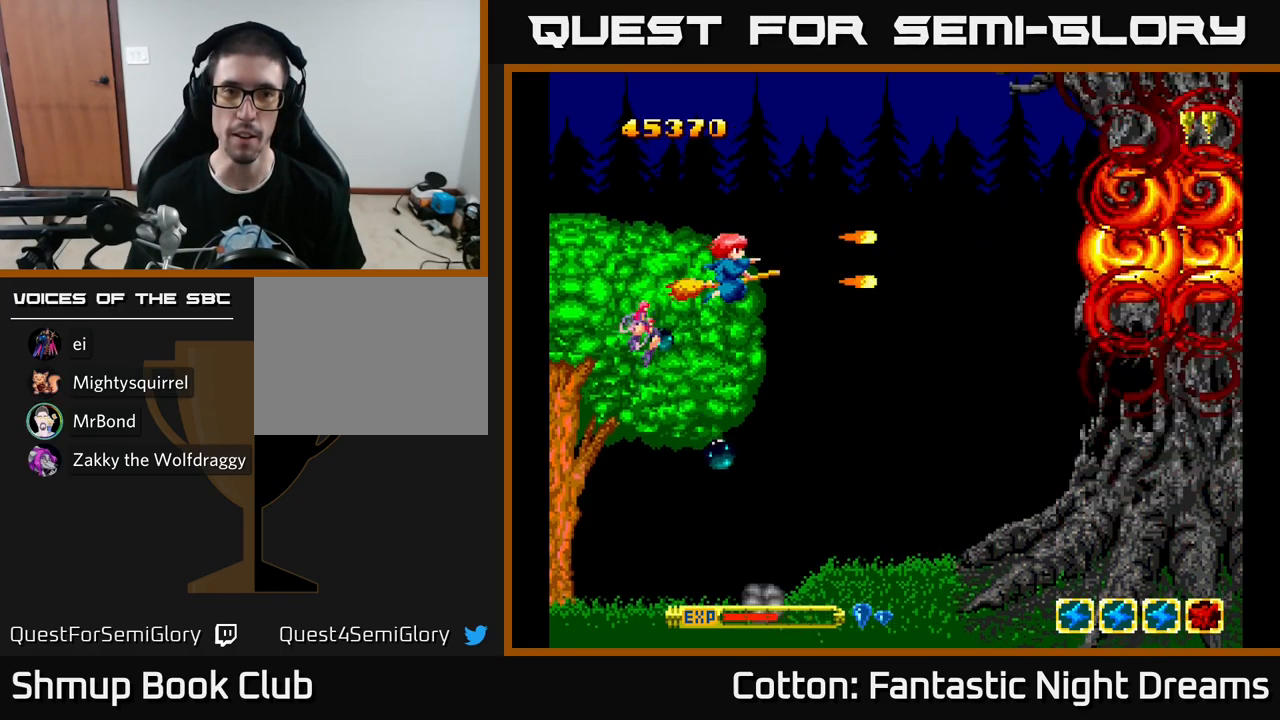
{"buttons": ["Y", "DPAD_DOWN", "DPAD_RIGHT"], "left_stick": "center", "right_stick": "center", "events": [[184, "DPAD_RIGHT", "up"], [451, "DPAD_DOWN", "down"], [484, "DPAD_RIGHT", "down"]]}
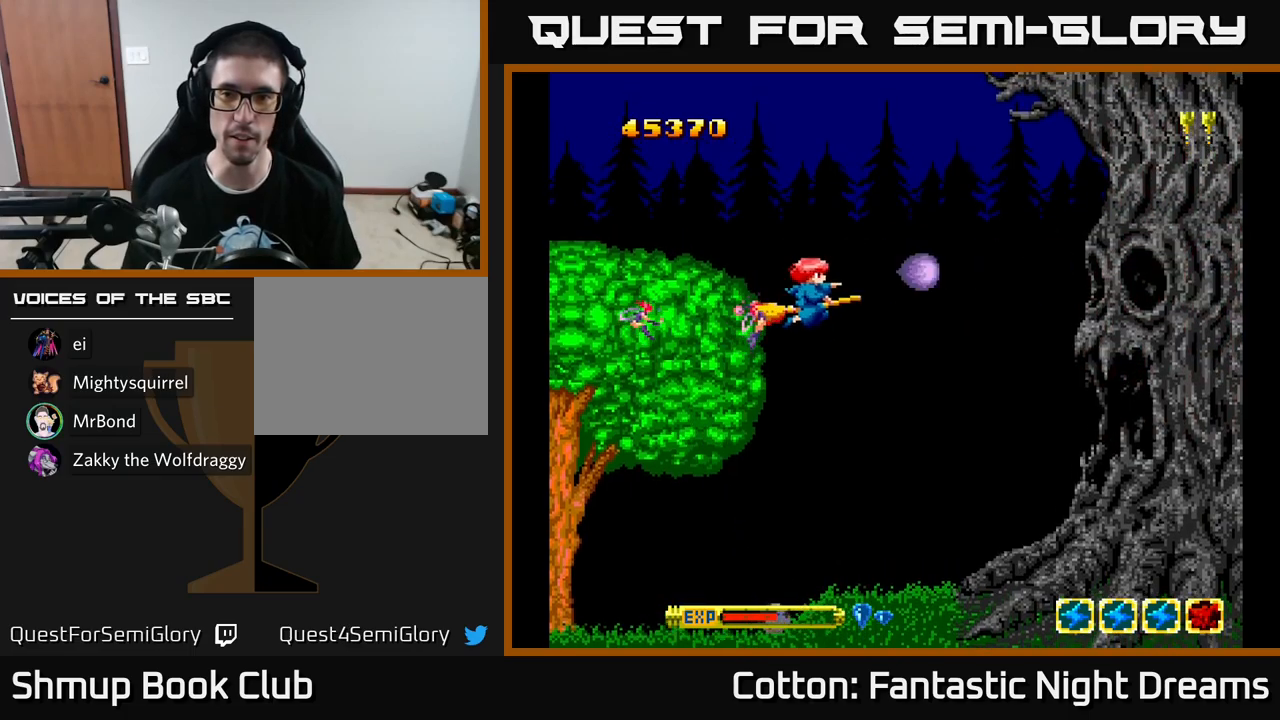
{"buttons": ["Y"], "left_stick": "center", "right_stick": "center", "events": [[67, "DPAD_DOWN", "up"], [217, "DPAD_DOWN", "down"], [233, "DPAD_RIGHT", "up"], [283, "DPAD_DOWN", "up"]]}
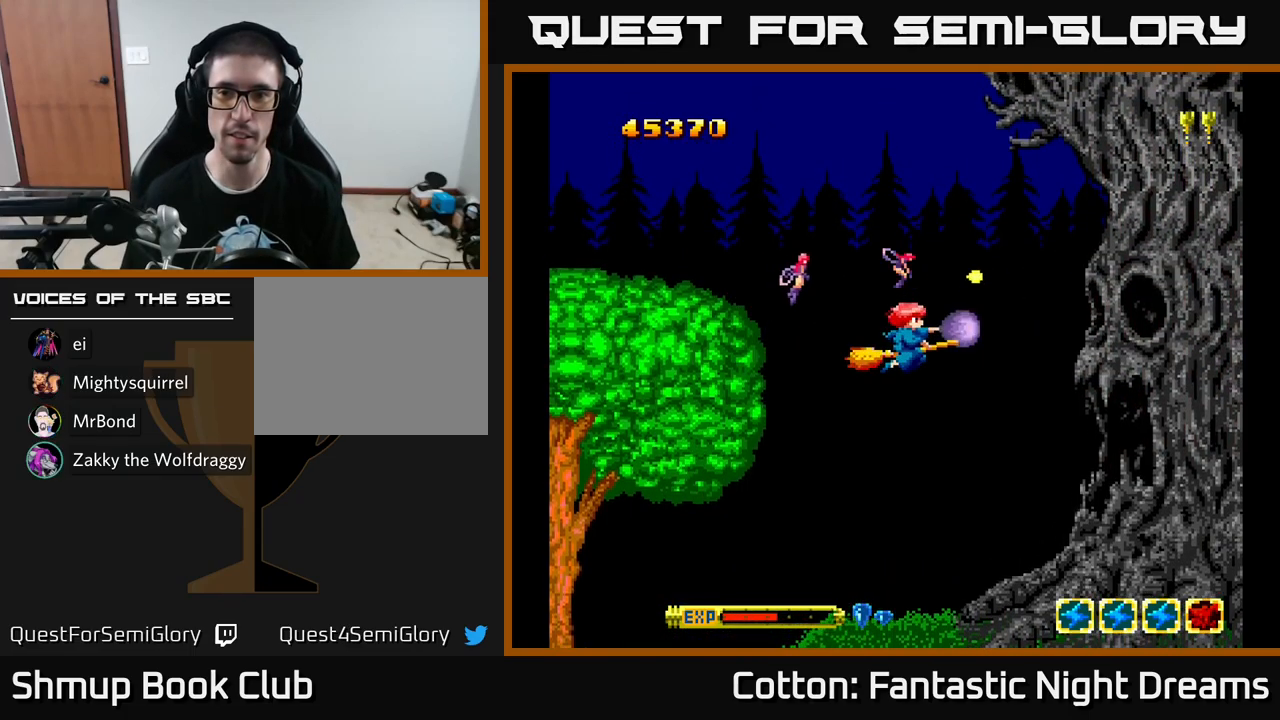
{"buttons": ["Y"], "left_stick": "center", "right_stick": "center", "events": [[183, "DPAD_LEFT", "down"], [333, "DPAD_LEFT", "up"]]}
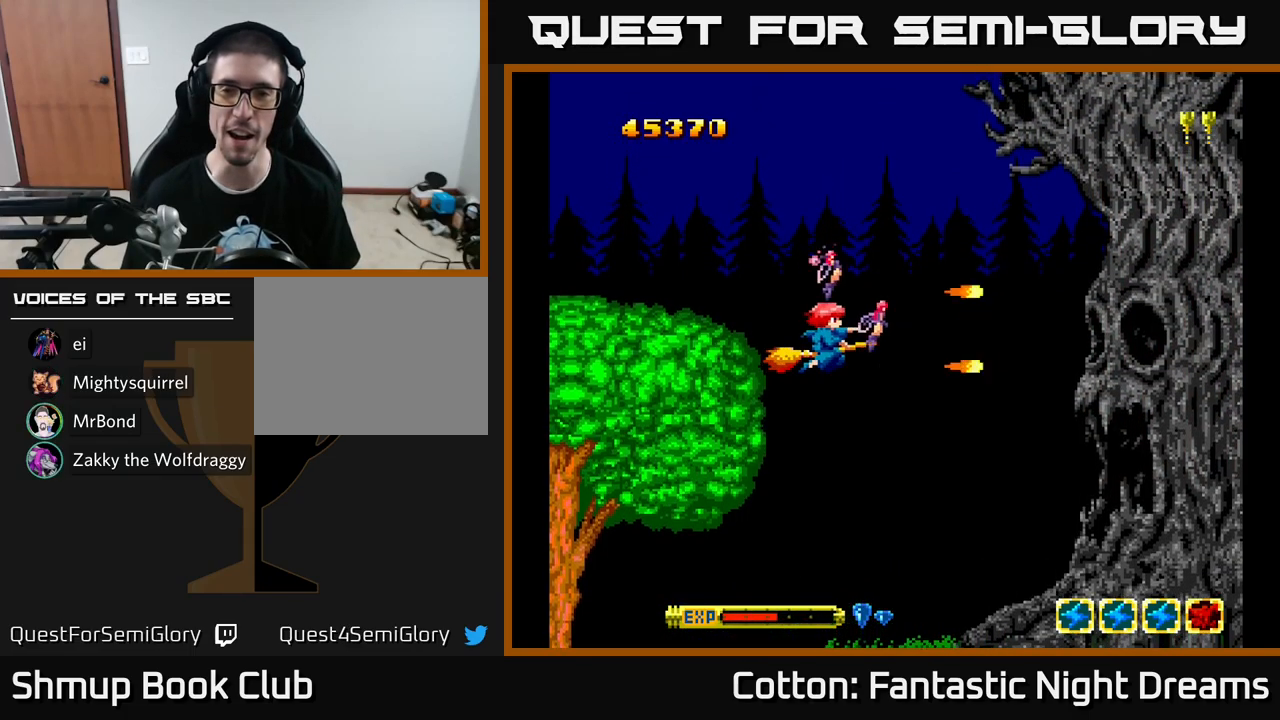
{"buttons": ["Y"], "left_stick": "center", "right_stick": "center", "events": []}
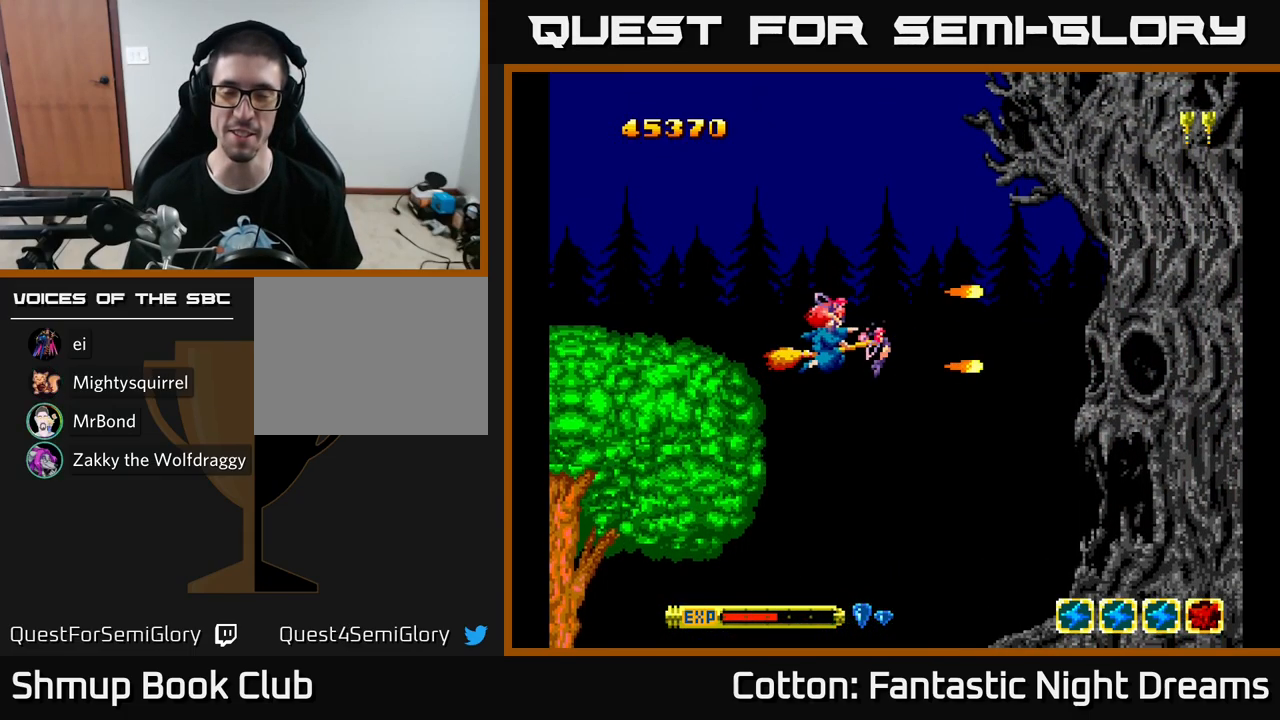
{"buttons": [], "left_stick": "center", "right_stick": "center", "events": [[467, "Y", "up"]]}
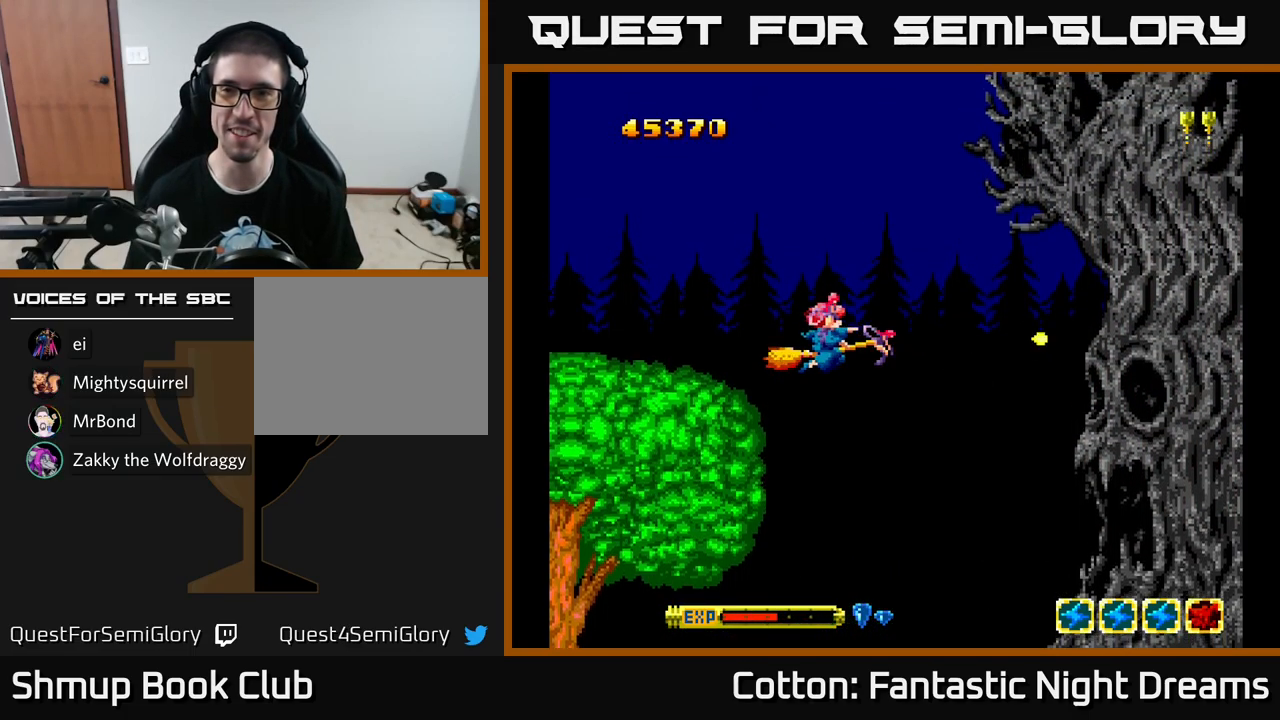
{"buttons": [], "left_stick": "center", "right_stick": "center", "events": [[300, "DPAD_UP", "down"], [333, "DPAD_LEFT", "down"], [417, "DPAD_UP", "up"], [450, "DPAD_LEFT", "up"]]}
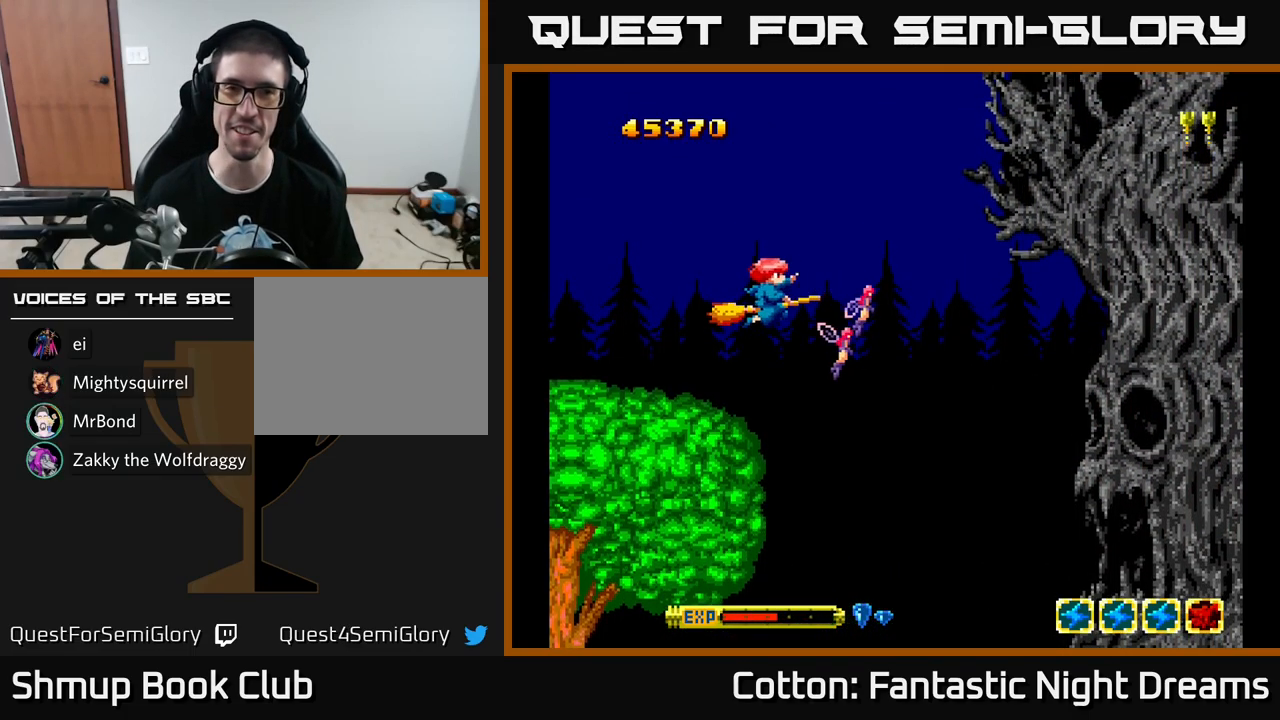
{"buttons": [], "left_stick": "center", "right_stick": "center", "events": []}
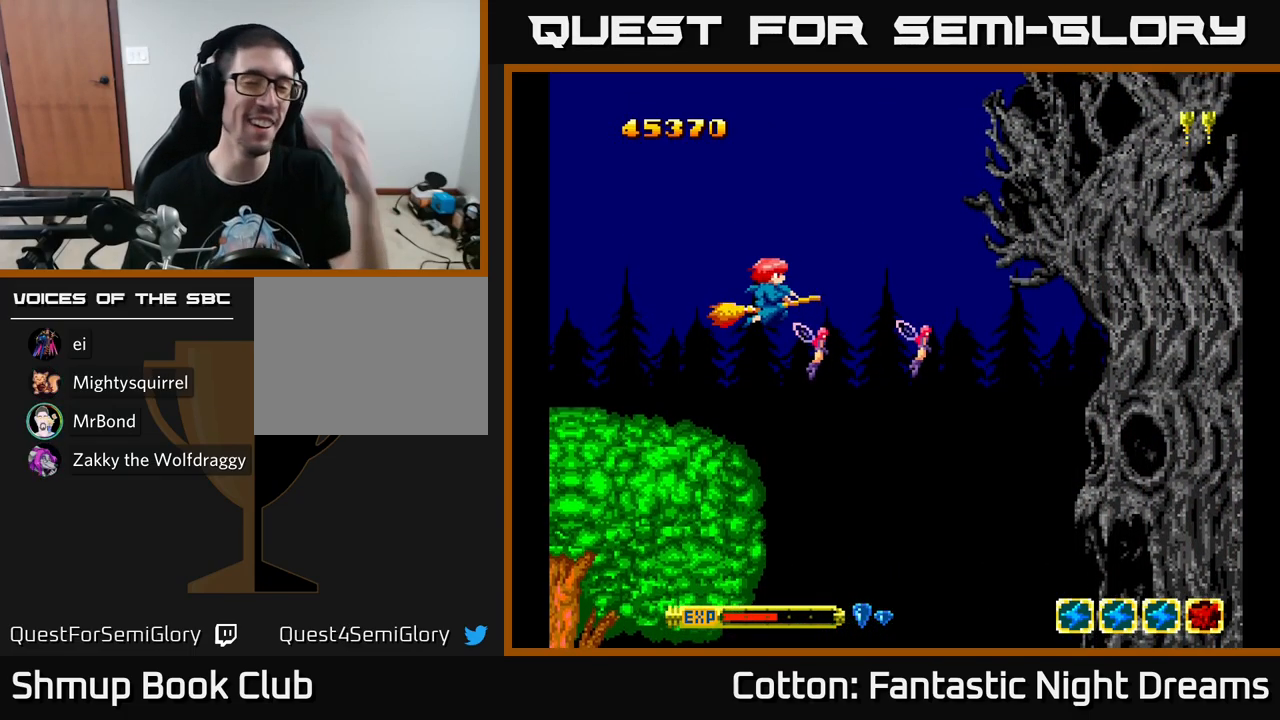
{"buttons": [], "left_stick": "center", "right_stick": "center", "events": []}
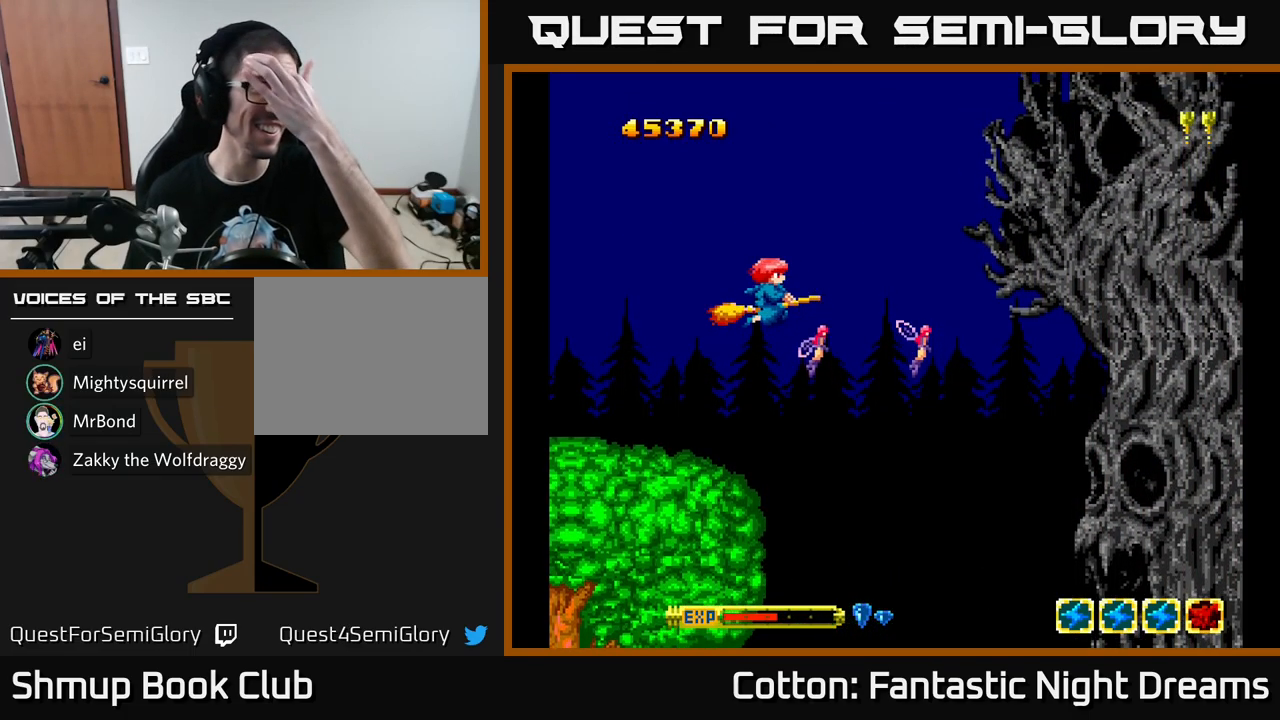
{"buttons": [], "left_stick": "center", "right_stick": "center", "events": []}
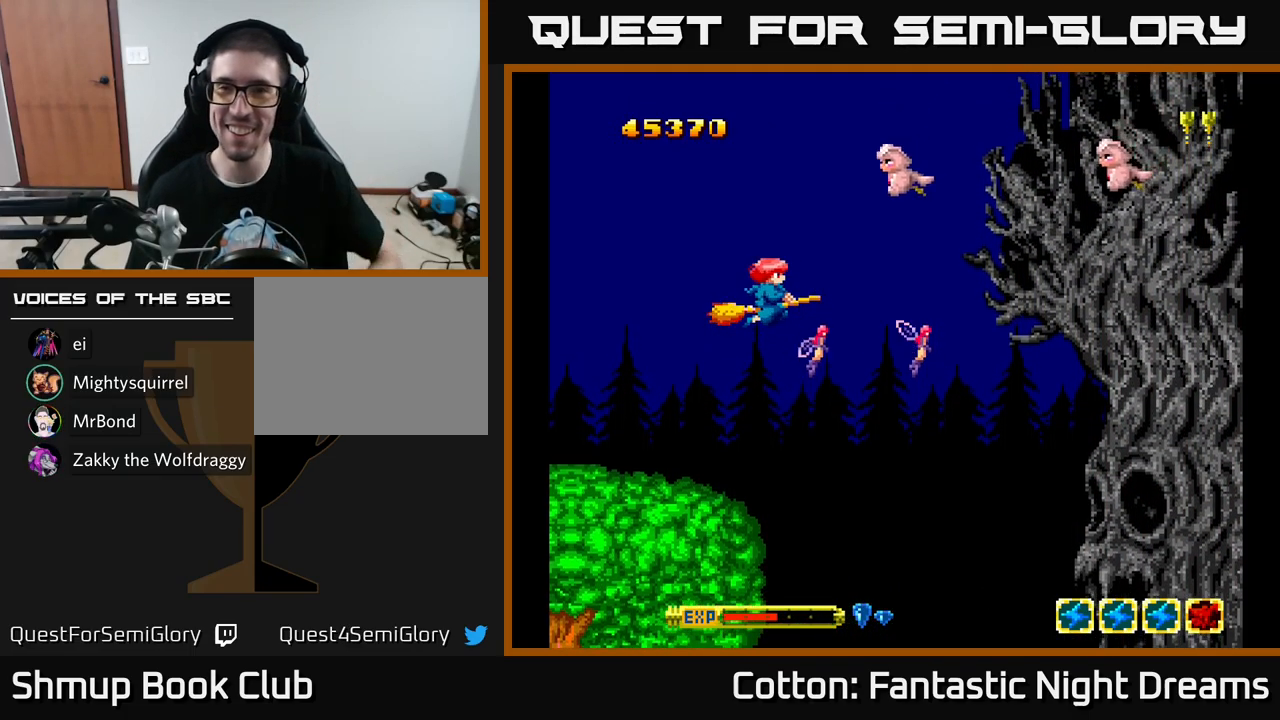
{"buttons": ["Y", "DPAD_UP", "DPAD_LEFT"], "left_stick": "center", "right_stick": "center", "events": [[33, "Y", "down"], [383, "DPAD_LEFT", "down"], [500, "DPAD_UP", "down"]]}
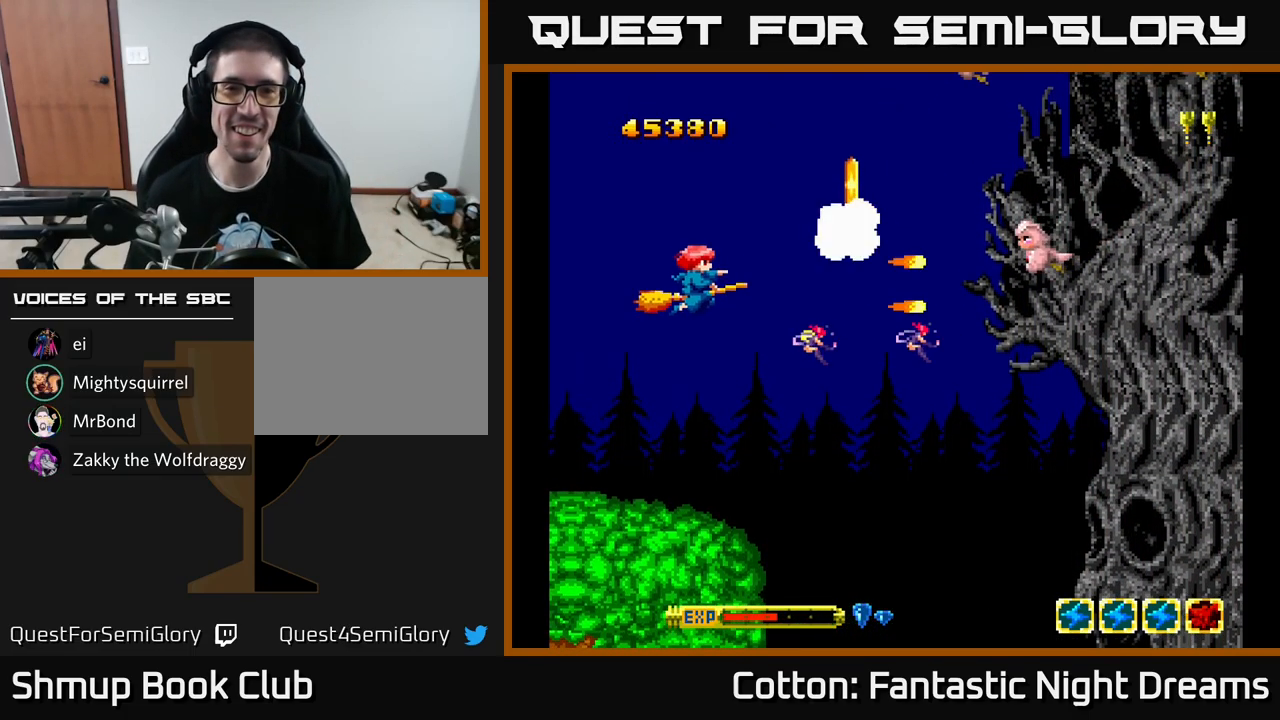
{"buttons": ["Y", "DPAD_DOWN", "DPAD_RIGHT"], "left_stick": "center", "right_stick": "center", "events": [[67, "DPAD_LEFT", "up"], [133, "DPAD_UP", "up"], [184, "DPAD_RIGHT", "down"], [200, "DPAD_DOWN", "down"], [317, "DPAD_DOWN", "up"], [484, "DPAD_DOWN", "down"]]}
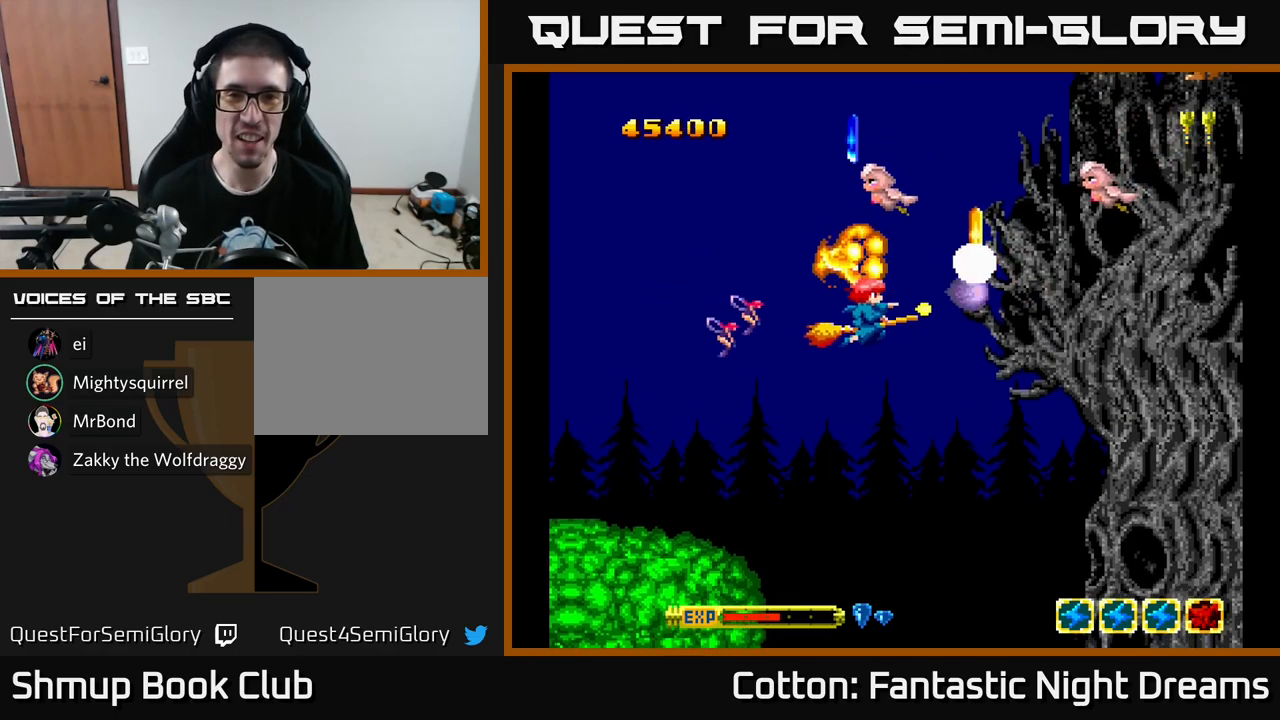
{"buttons": ["DPAD_DOWN", "DPAD_RIGHT"], "left_stick": "center", "right_stick": "center", "events": [[34, "DPAD_RIGHT", "up"], [50, "DPAD_DOWN", "up"], [67, "DPAD_LEFT", "down"], [134, "Y", "up"], [267, "DPAD_DOWN", "down"], [317, "DPAD_LEFT", "up"], [367, "DPAD_RIGHT", "down"]]}
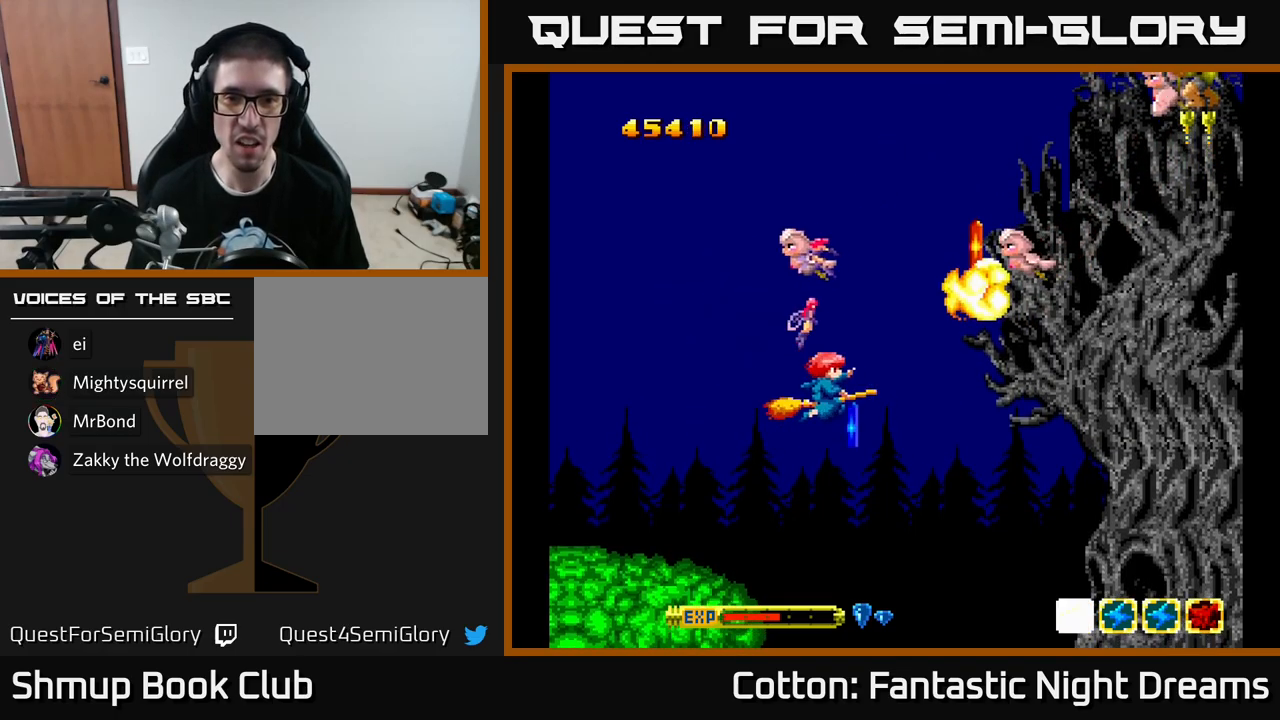
{"buttons": ["DPAD_DOWN"], "left_stick": "center", "right_stick": "center", "events": [[150, "DPAD_DOWN", "up"], [200, "DPAD_DOWN", "down"], [284, "Y", "down"], [400, "Y", "up"], [484, "DPAD_RIGHT", "up"]]}
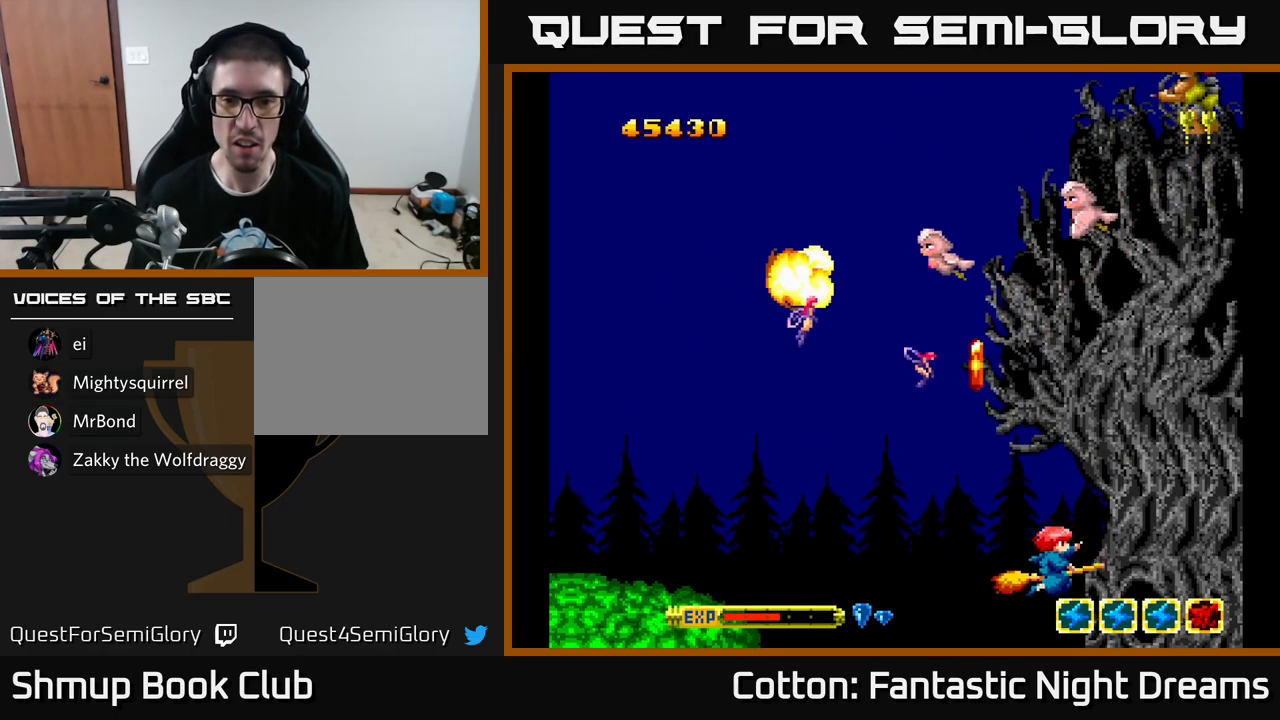
{"buttons": ["DPAD_LEFT"], "left_stick": "center", "right_stick": "center", "events": [[17, "DPAD_DOWN", "up"], [34, "DPAD_LEFT", "down"], [84, "DPAD_UP", "down"], [200, "DPAD_LEFT", "up"], [217, "DPAD_RIGHT", "down"], [267, "DPAD_RIGHT", "up"], [367, "DPAD_LEFT", "down"], [400, "DPAD_UP", "up"]]}
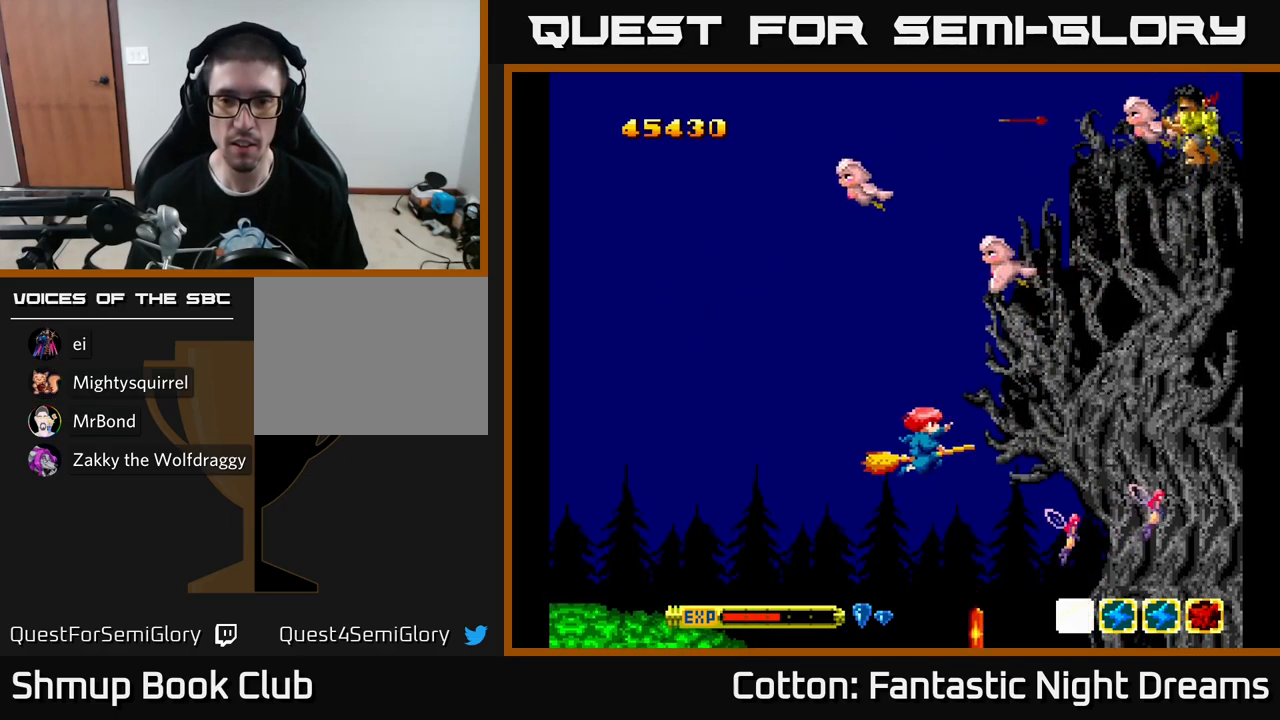
{"buttons": ["Y", "DPAD_UP"], "left_stick": "center", "right_stick": "center", "events": [[100, "DPAD_UP", "down"], [117, "Y", "down"], [384, "DPAD_LEFT", "up"]]}
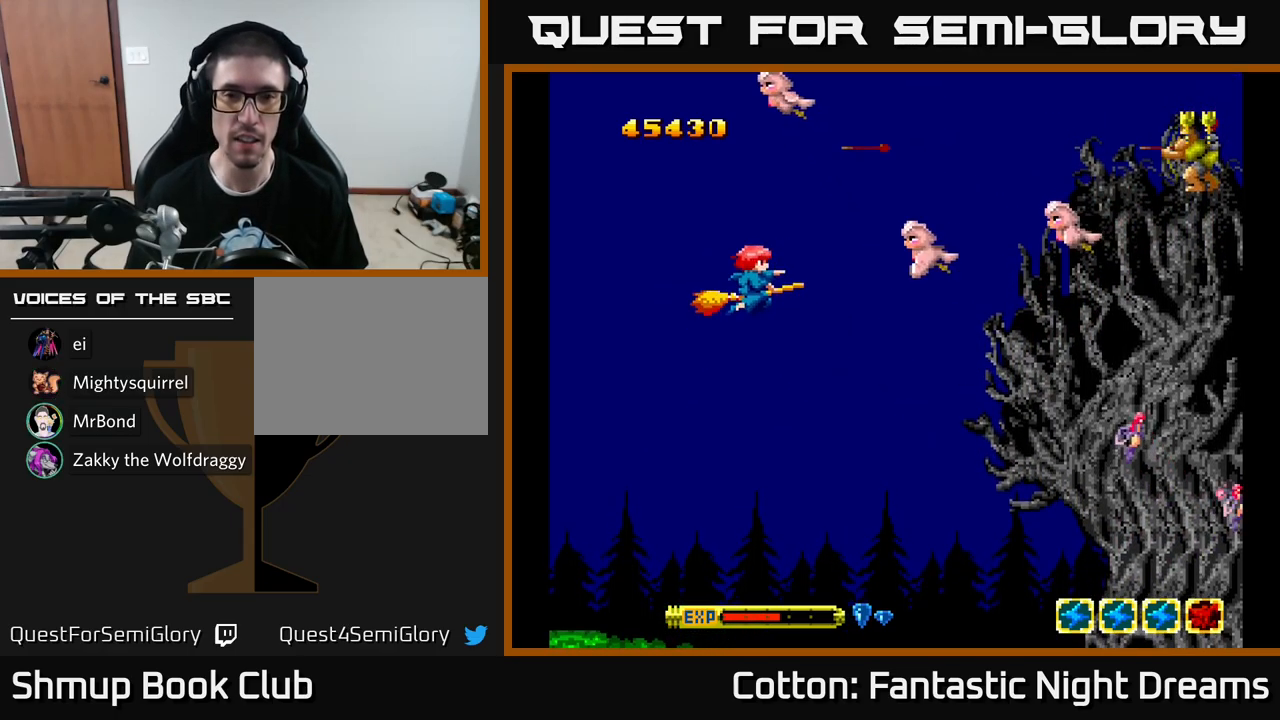
{"buttons": ["Y", "DPAD_RIGHT"], "left_stick": "center", "right_stick": "center", "events": [[34, "DPAD_LEFT", "down"], [117, "DPAD_UP", "up"], [250, "DPAD_LEFT", "up"], [300, "DPAD_DOWN", "down"], [400, "DPAD_RIGHT", "down"], [467, "DPAD_DOWN", "up"]]}
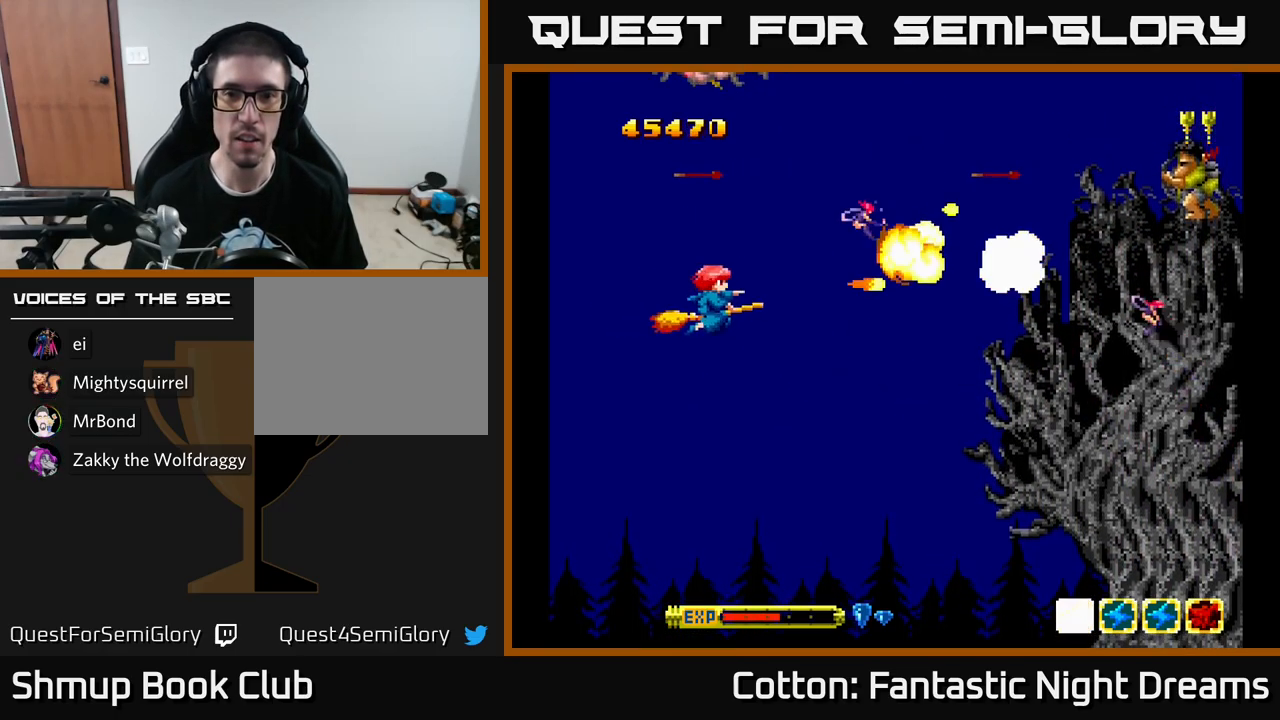
{"buttons": ["Y"], "left_stick": "center", "right_stick": "center", "events": [[84, "DPAD_UP", "down"], [117, "DPAD_RIGHT", "up"], [284, "DPAD_LEFT", "down"], [284, "DPAD_UP", "up"], [350, "DPAD_DOWN", "down"], [417, "DPAD_DOWN", "up"], [417, "DPAD_LEFT", "up"]]}
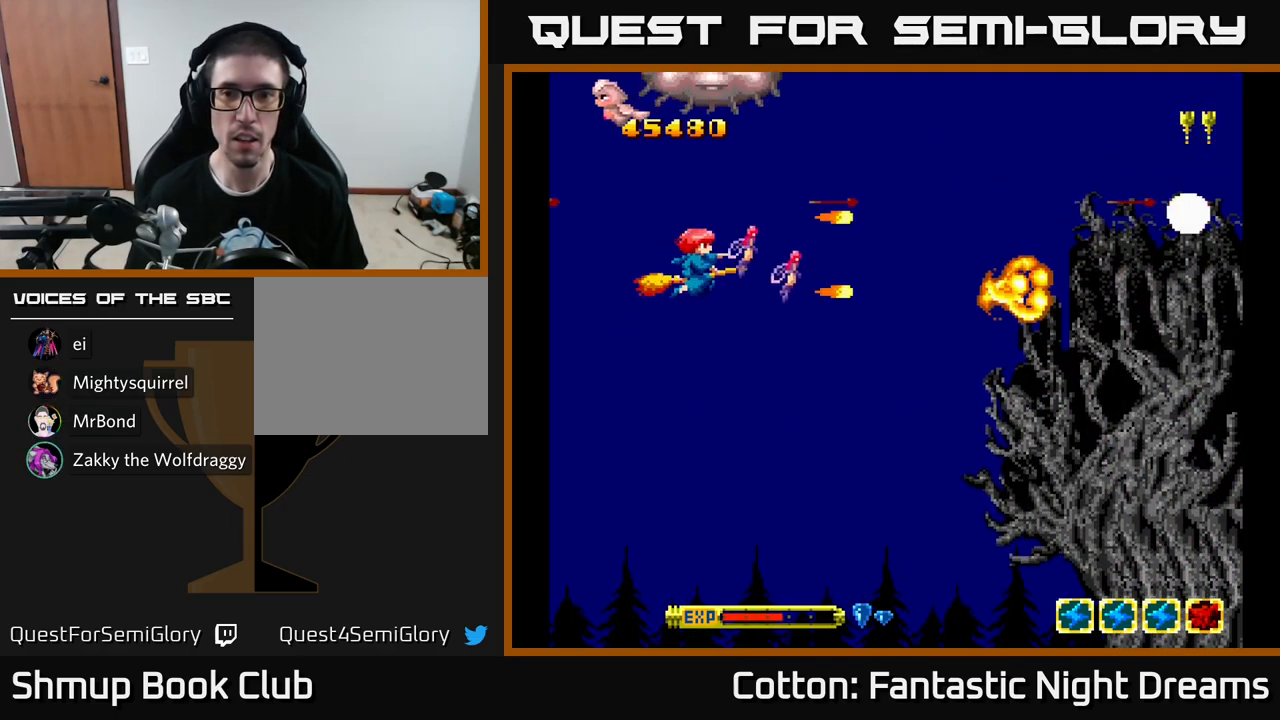
{"buttons": ["DPAD_UP", "DPAD_LEFT"], "left_stick": "center", "right_stick": "center", "events": [[67, "DPAD_DOWN", "down"], [184, "DPAD_RIGHT", "down"], [417, "DPAD_DOWN", "up"], [417, "Y", "up"], [450, "DPAD_RIGHT", "up"], [484, "DPAD_LEFT", "down"], [484, "DPAD_UP", "down"]]}
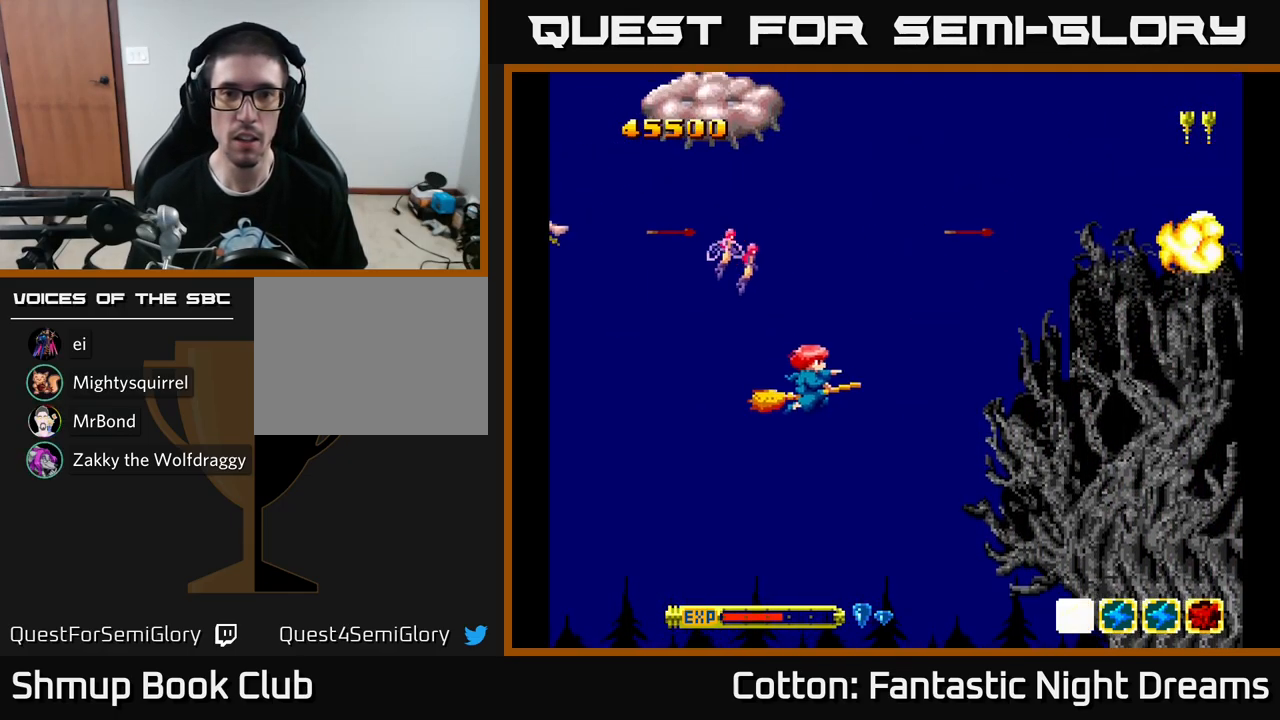
{"buttons": ["Y", "DPAD_UP", "DPAD_LEFT"], "left_stick": "center", "right_stick": "center"}
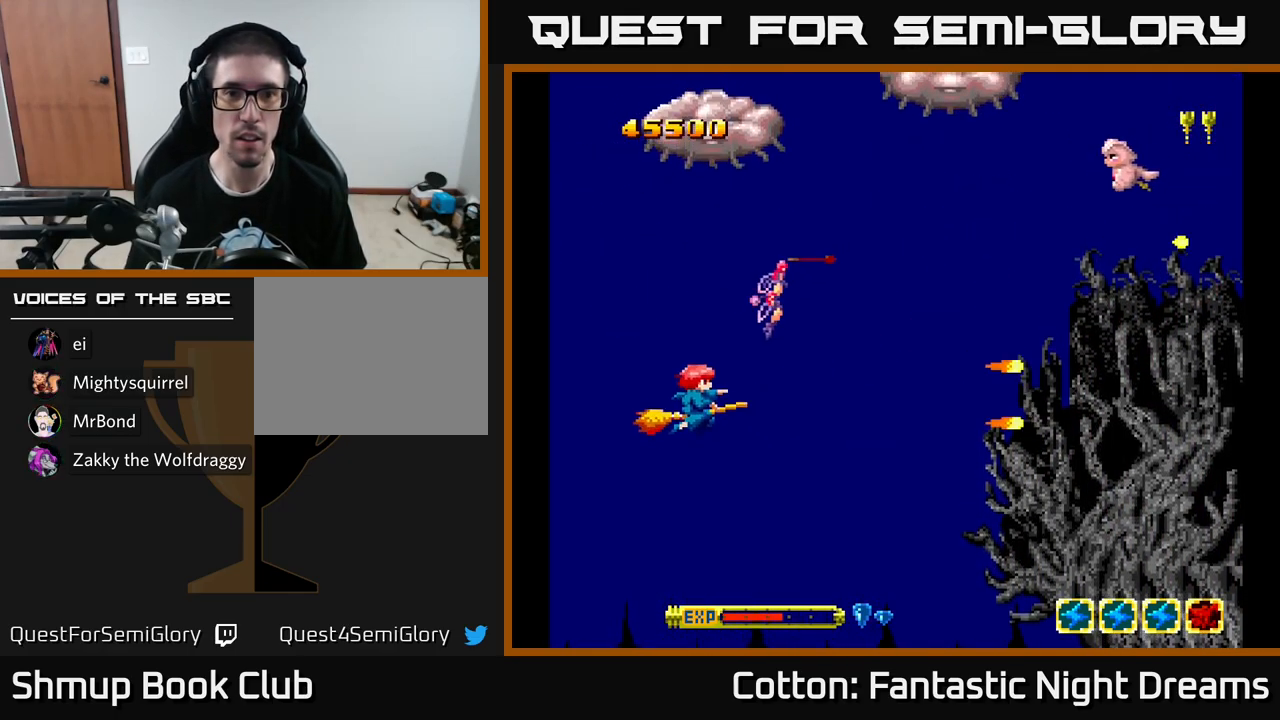
{"buttons": ["Y", "DPAD_UP"], "left_stick": "center", "right_stick": "center", "events": [[34, "DPAD_UP", "up"], [84, "DPAD_DOWN", "down"], [84, "DPAD_LEFT", "up"], [100, "DPAD_RIGHT", "down"], [117, "DPAD_DOWN", "up"], [284, "DPAD_UP", "down"], [317, "DPAD_RIGHT", "up"]]}
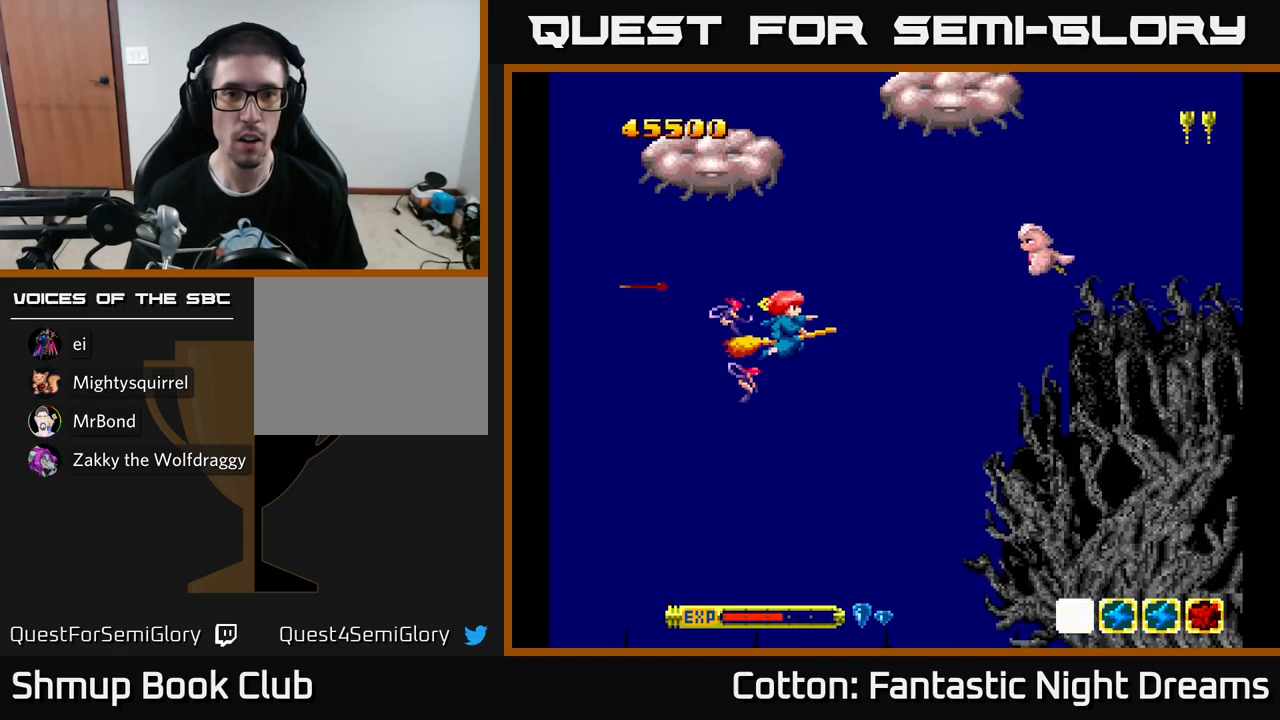
{"buttons": ["Y", "DPAD_UP", "DPAD_LEFT"], "left_stick": "center", "right_stick": "center", "events": [[67, "DPAD_LEFT", "down"], [100, "DPAD_UP", "up"], [233, "DPAD_UP", "down"], [400, "DPAD_UP", "up"], [483, "DPAD_UP", "down"]]}
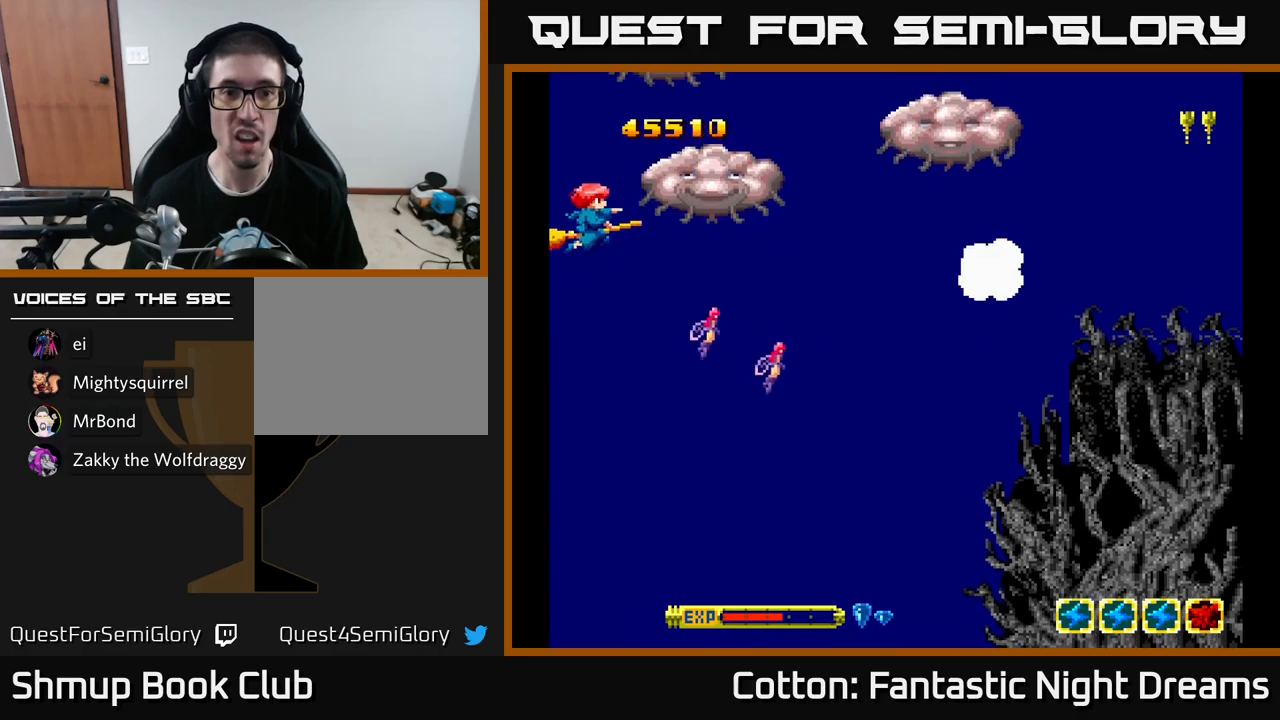
{"buttons": ["Y"], "left_stick": "center", "right_stick": "center", "events": [[84, "DPAD_UP", "up"], [100, "DPAD_LEFT", "up"]]}
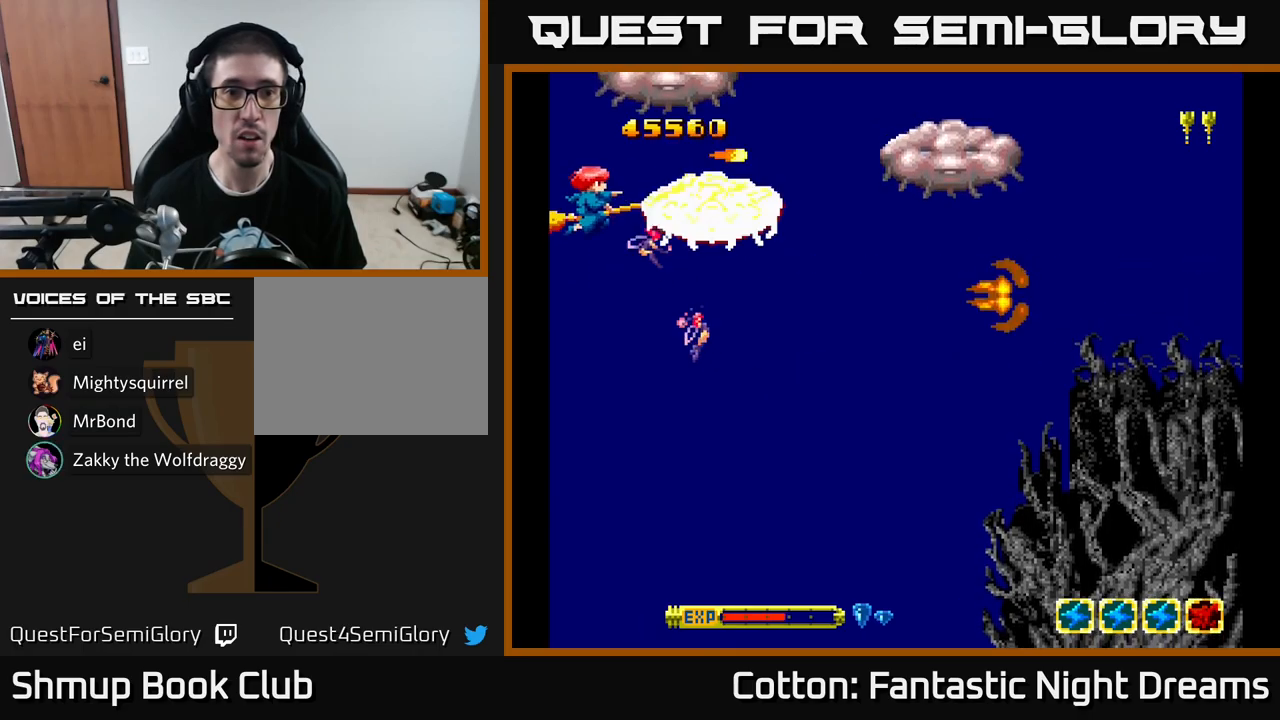
{"buttons": ["Y"], "left_stick": "center", "right_stick": "center", "events": [[167, "DPAD_DOWN", "down"], [200, "DPAD_DOWN", "up"]]}
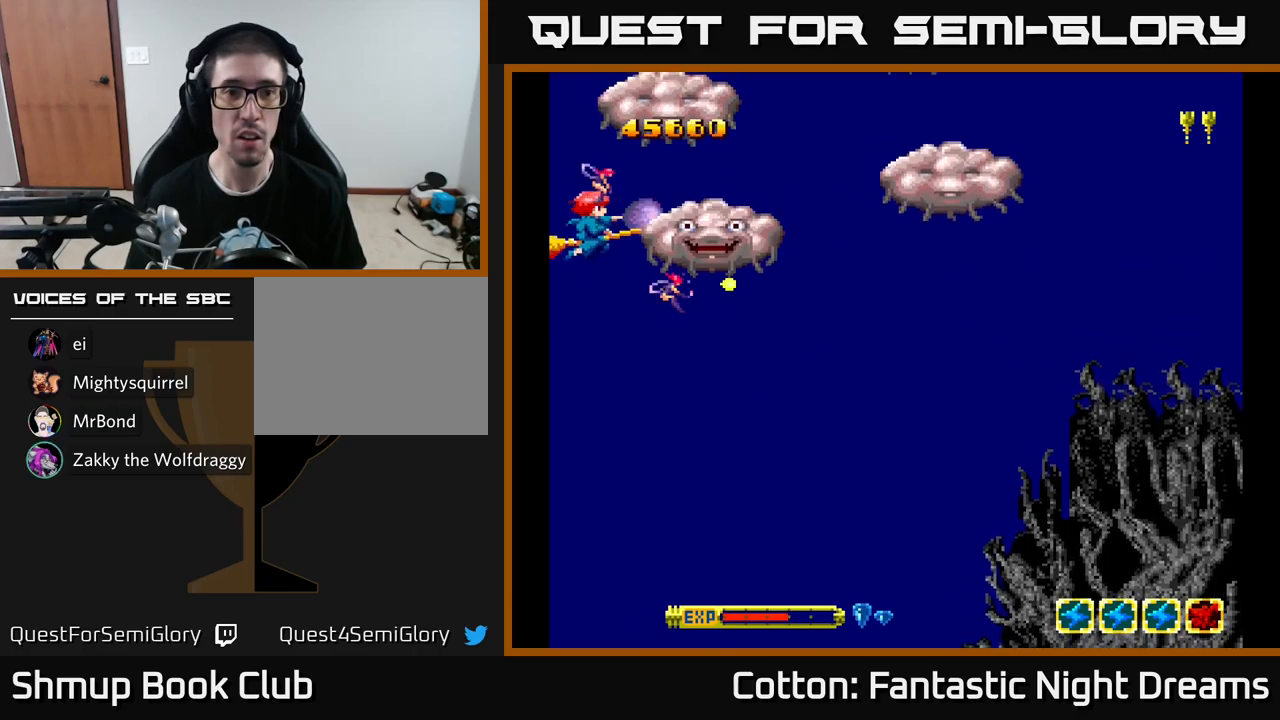
{"buttons": ["Y"], "left_stick": "center", "right_stick": "center", "events": [[150, "DPAD_DOWN", "down"], [184, "DPAD_DOWN", "up"]]}